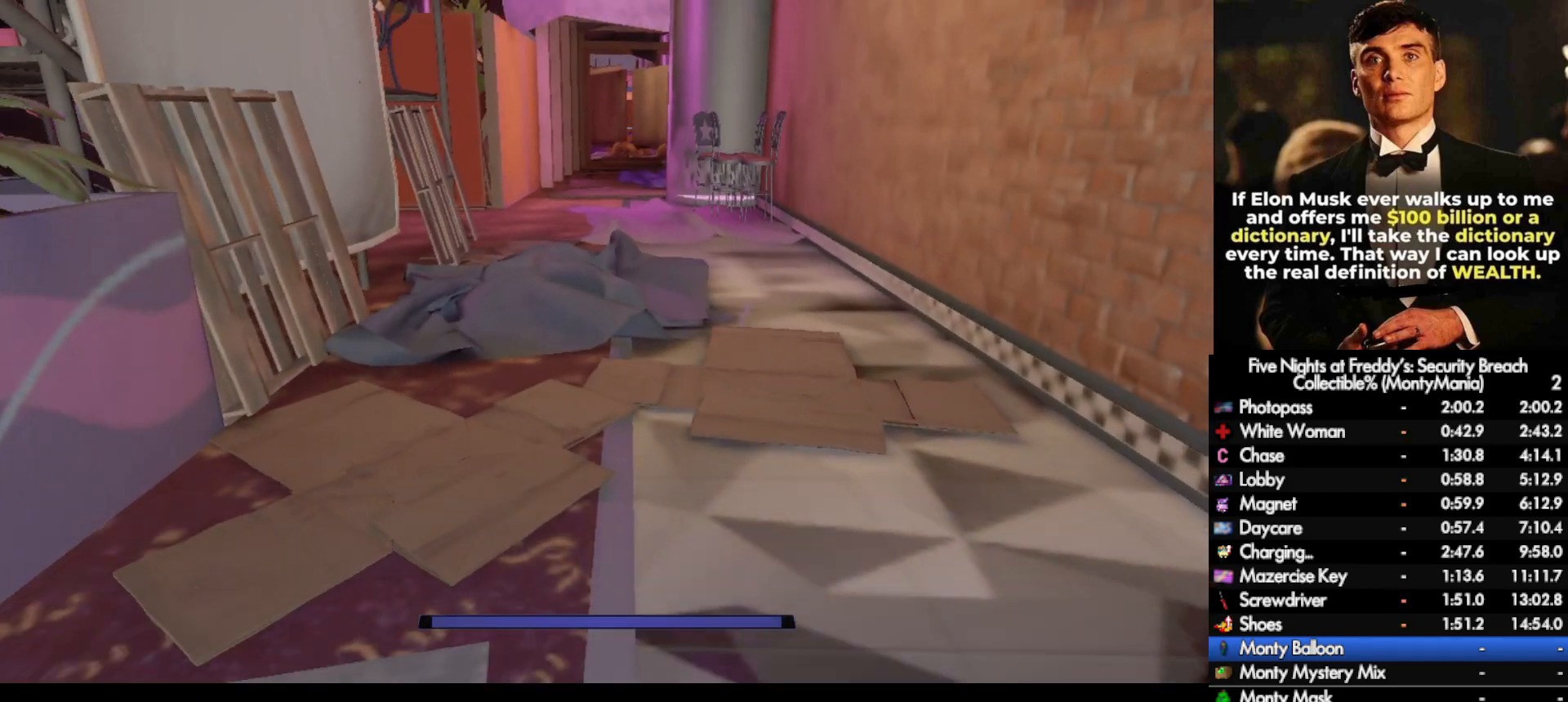
Gameplay with keyboard and mouse; each line is a JSON object with the keys and mouse buttons held at the frame after it. "events" lists presses ("down") and releases ("up") of ".", "/", "0", "1", "2", "3", "4", "5", "6", "7", "8", "9", "a", "alt_l", "alt_r", "b", "backslash", "backspace", "c", "caps_lock", "comma", "ctrl_l", "ctrl_r", "d", "e", "equals", "escape", "f", "f1", "f10", "f11", "f12", "f2", "f3", "f4", "f5", "f6", "f7", "f8", "f9", "g", "h", "i", "j", "k", "l", "lbracket", "m", "minus", "n", "o", "p", "q", "quote", "r", "rbracket", "return", "s", "semicolon", "shift_l", "shift_r", "space", "super_l", "super_r", "t", "tab", "tilde", "u", "v", "w", "x", "y", "z", "mouse_left", "mouse_wheel", "mouse_right", "mouse_mb4" and "mouse_mb5" between this image and that frame as [ms after this image, input, new state], when the widget could be followed in between. "mouse_left", "mouse_wheel", "mouse_right", "mouse_mb4", "mouse_mb5" = the "left", "wheel", "right", "mb4", "mb5" buttons of the "mouse" list. No other keys are recorded. "wheel" means that the mouse wheel is clicked or scrolled. Not read: mouse_move.
{"keys": ["w"], "mouse": [], "events": [[67, "space", "down"], [100, "shift_l", "up"], [117, "space", "up"]]}
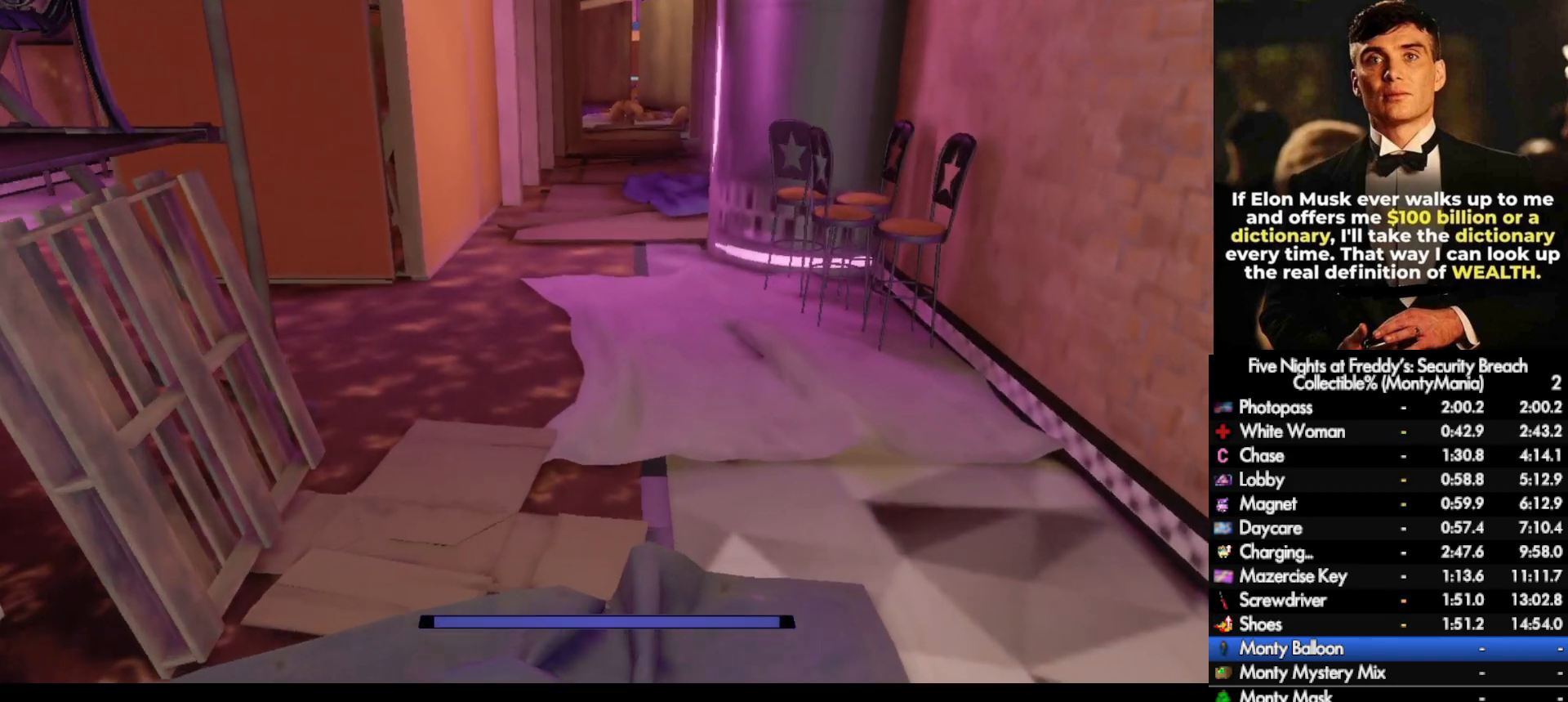
{"keys": ["w"], "mouse": [], "events": [[17, "shift_l", "down"], [100, "space", "down"], [133, "shift_l", "up"], [167, "space", "up"]]}
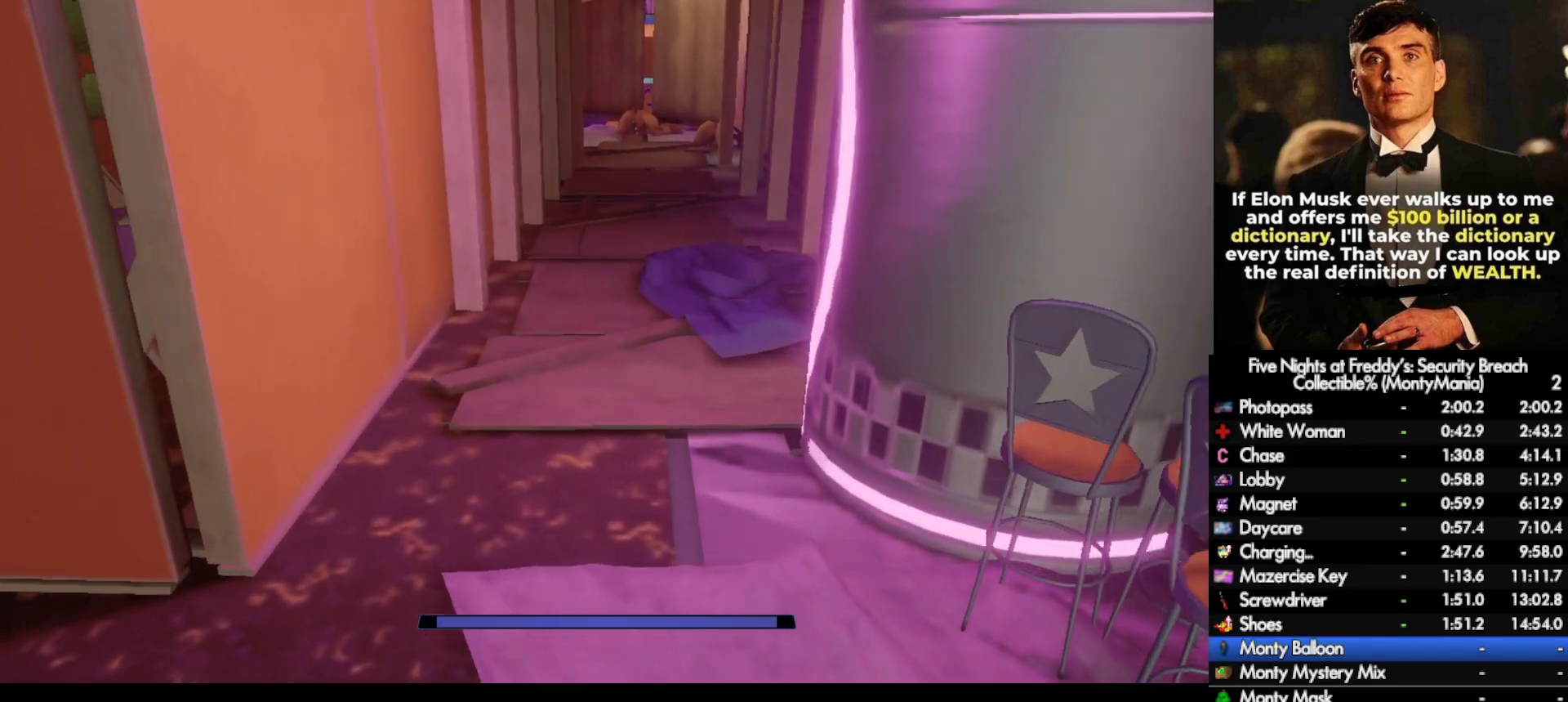
{"keys": ["w"], "mouse": [], "events": [[133, "shift_l", "down"], [233, "space", "down"], [267, "shift_l", "up"], [300, "space", "up"]]}
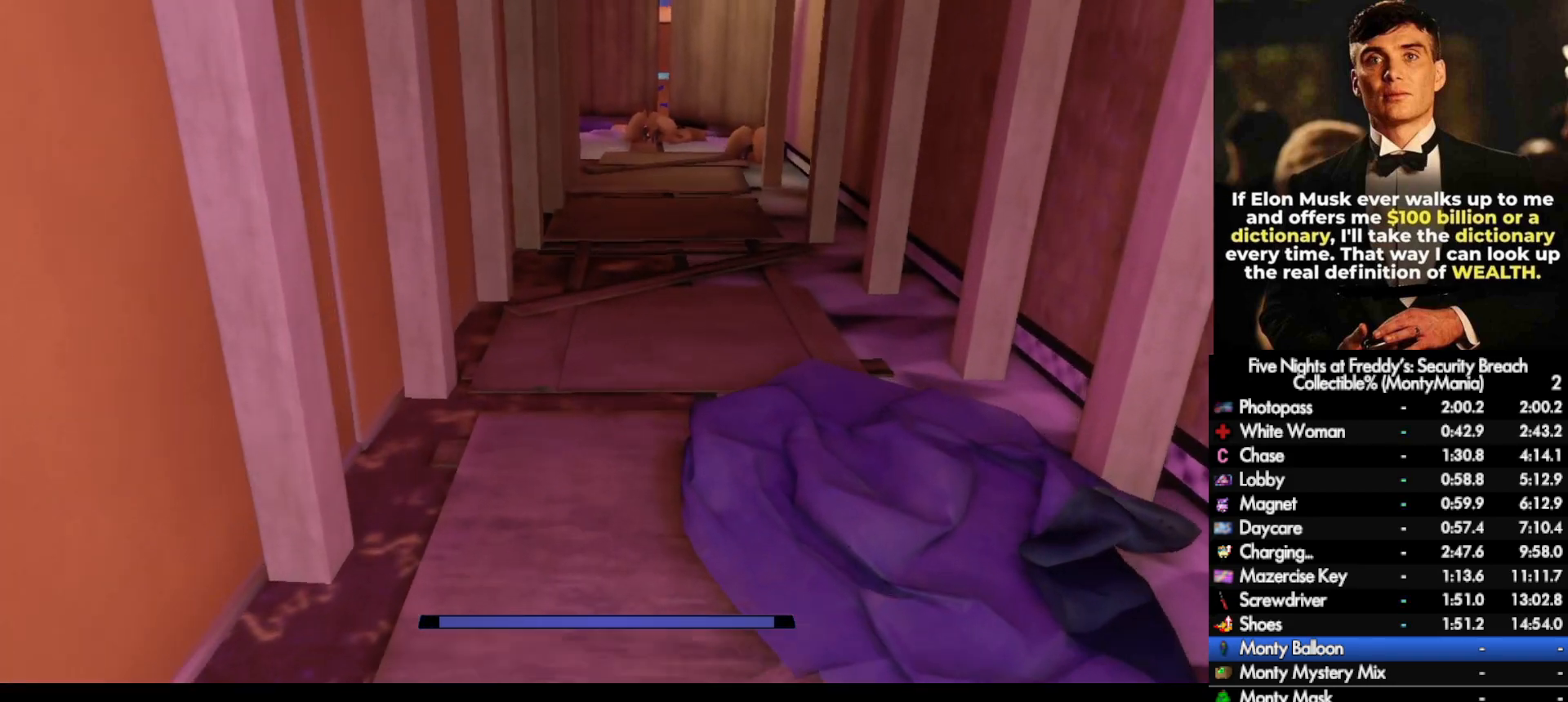
{"keys": ["w"], "mouse": [], "events": [[233, "shift_l", "down"], [317, "space", "down"], [350, "shift_l", "up"], [367, "space", "up"]]}
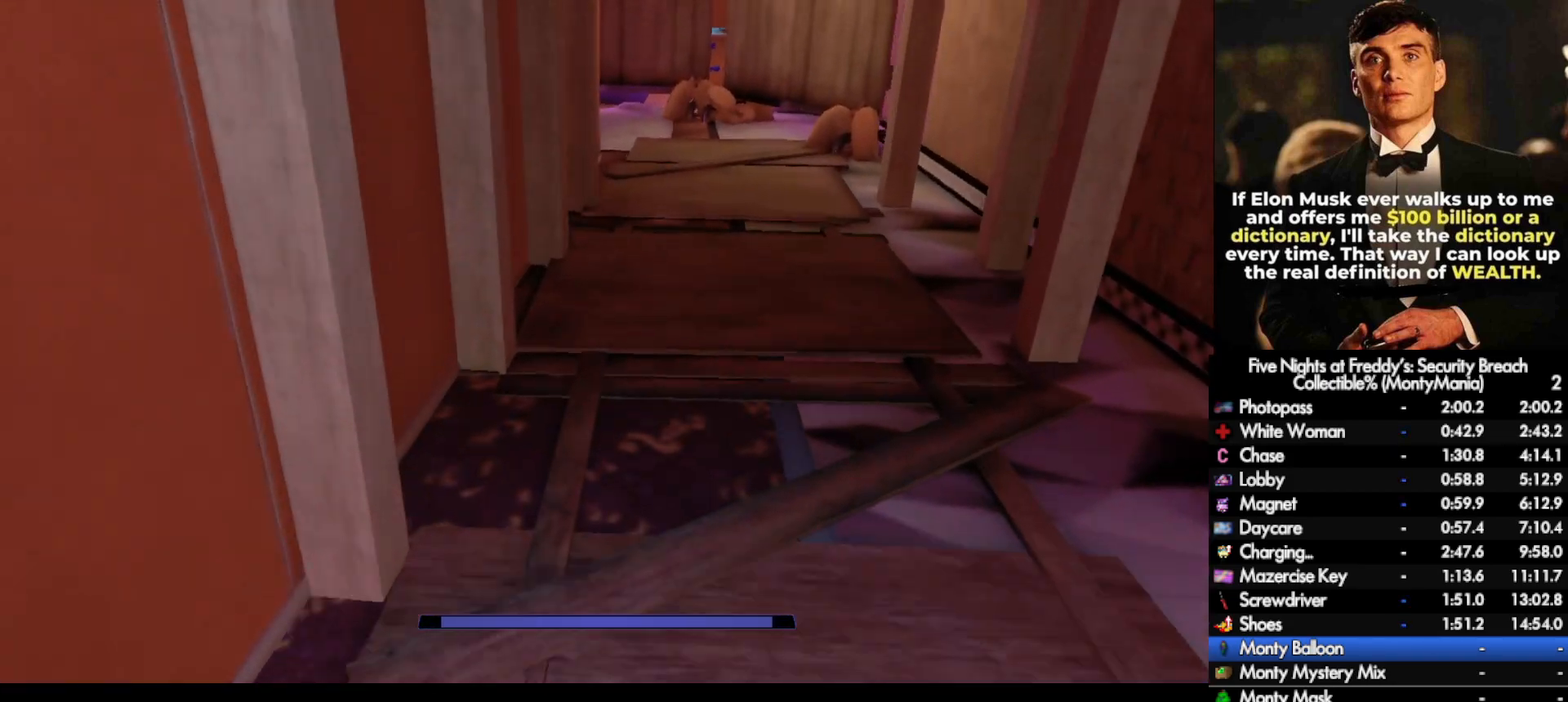
{"keys": ["w"], "mouse": [], "events": [[267, "shift_l", "down"], [400, "space", "down"], [433, "shift_l", "up"], [467, "space", "up"]]}
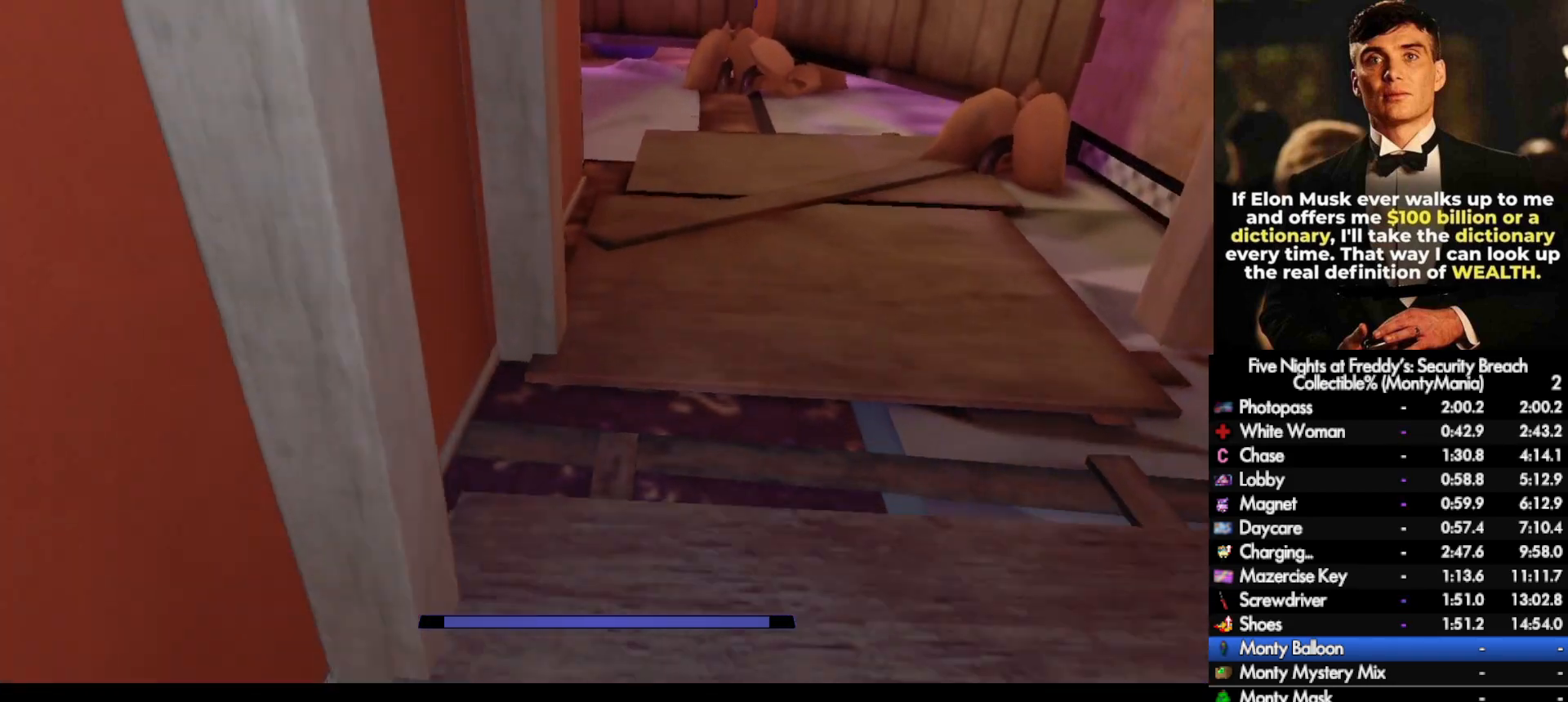
{"keys": ["shift_l", "w"], "mouse": [], "events": [[383, "shift_l", "down"]]}
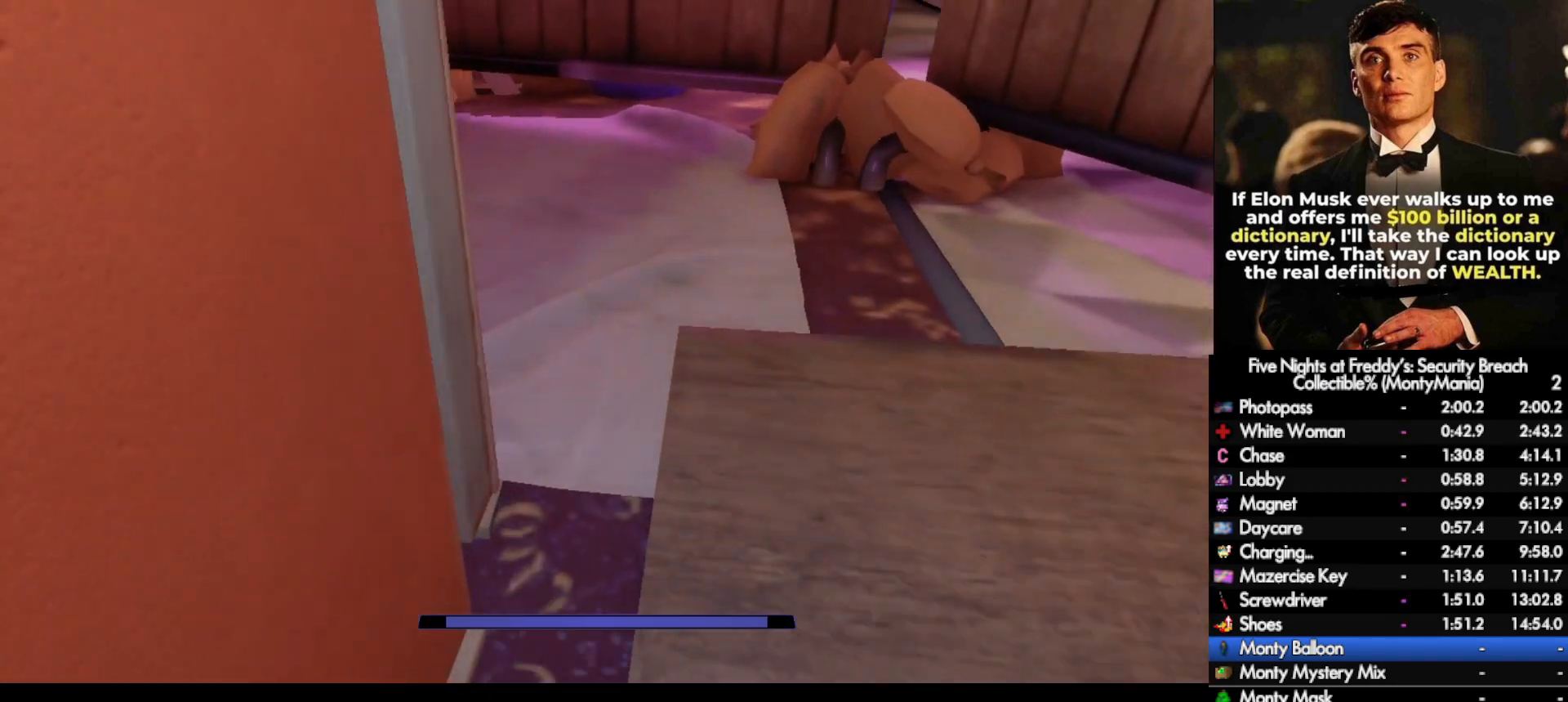
{"keys": ["shift_l", "w"], "mouse": [], "events": [[50, "a", "down"], [367, "a", "up"]]}
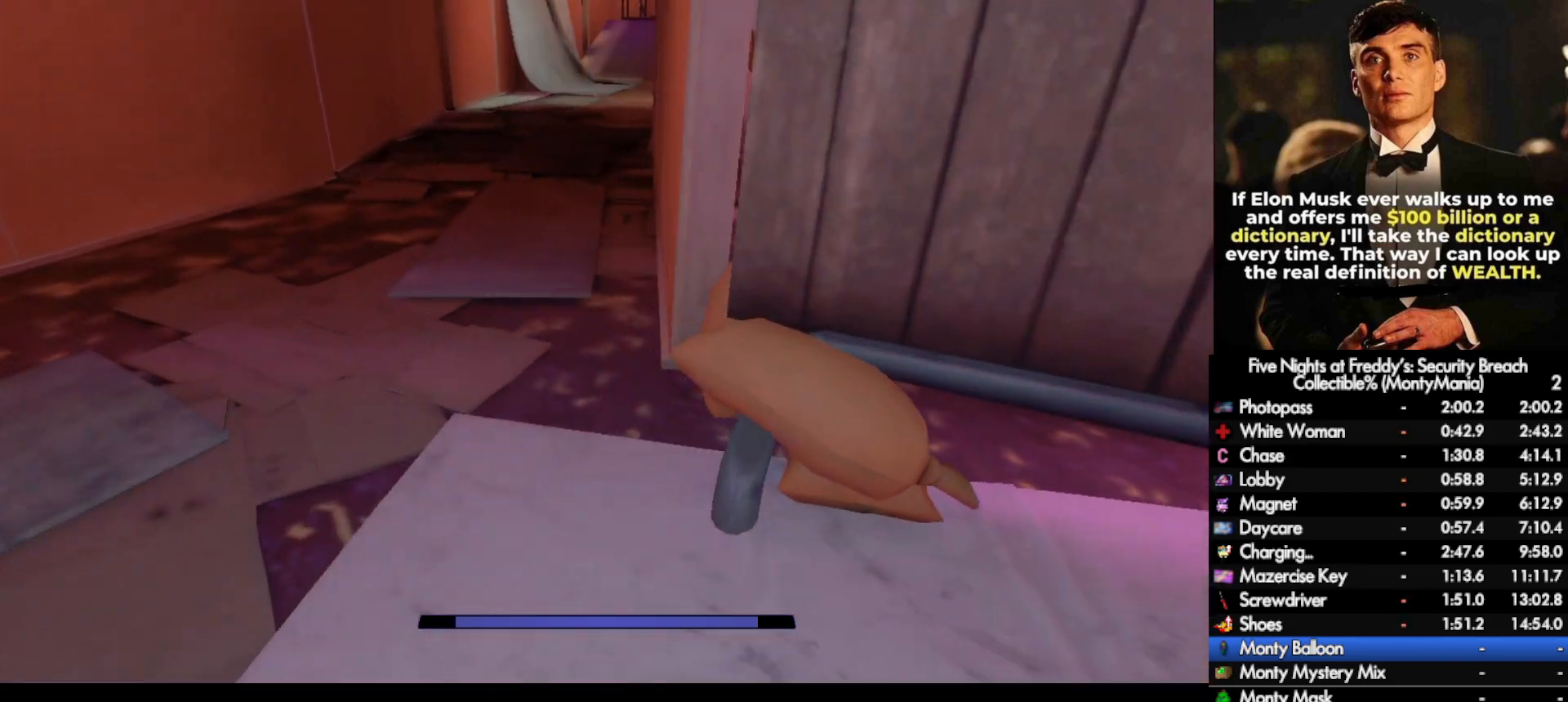
{"keys": ["w"], "mouse": [], "events": [[150, "space", "down"], [183, "shift_l", "up"], [217, "space", "up"]]}
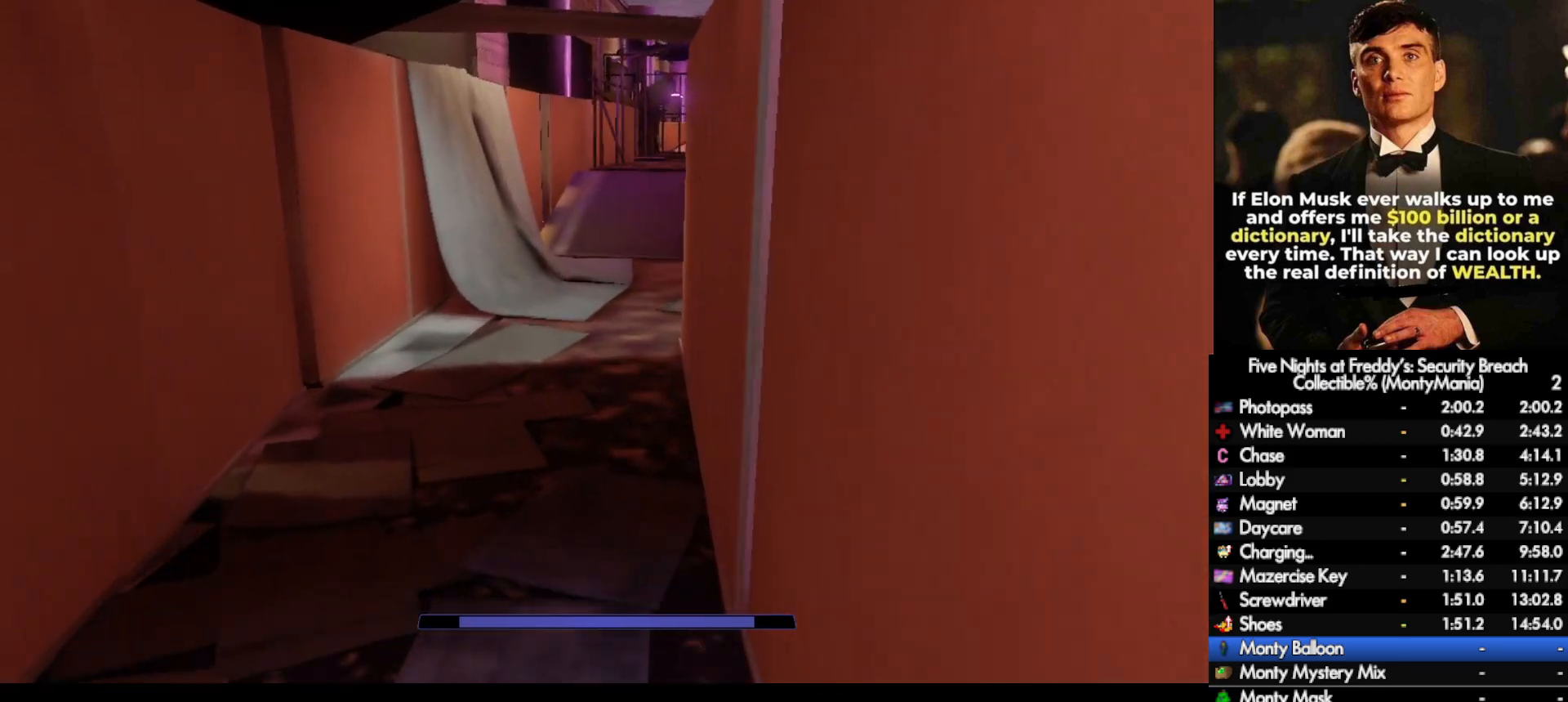
{"keys": ["w"], "mouse": [], "events": [[117, "shift_l", "down"], [217, "space", "down"], [233, "shift_l", "up"], [267, "space", "up"]]}
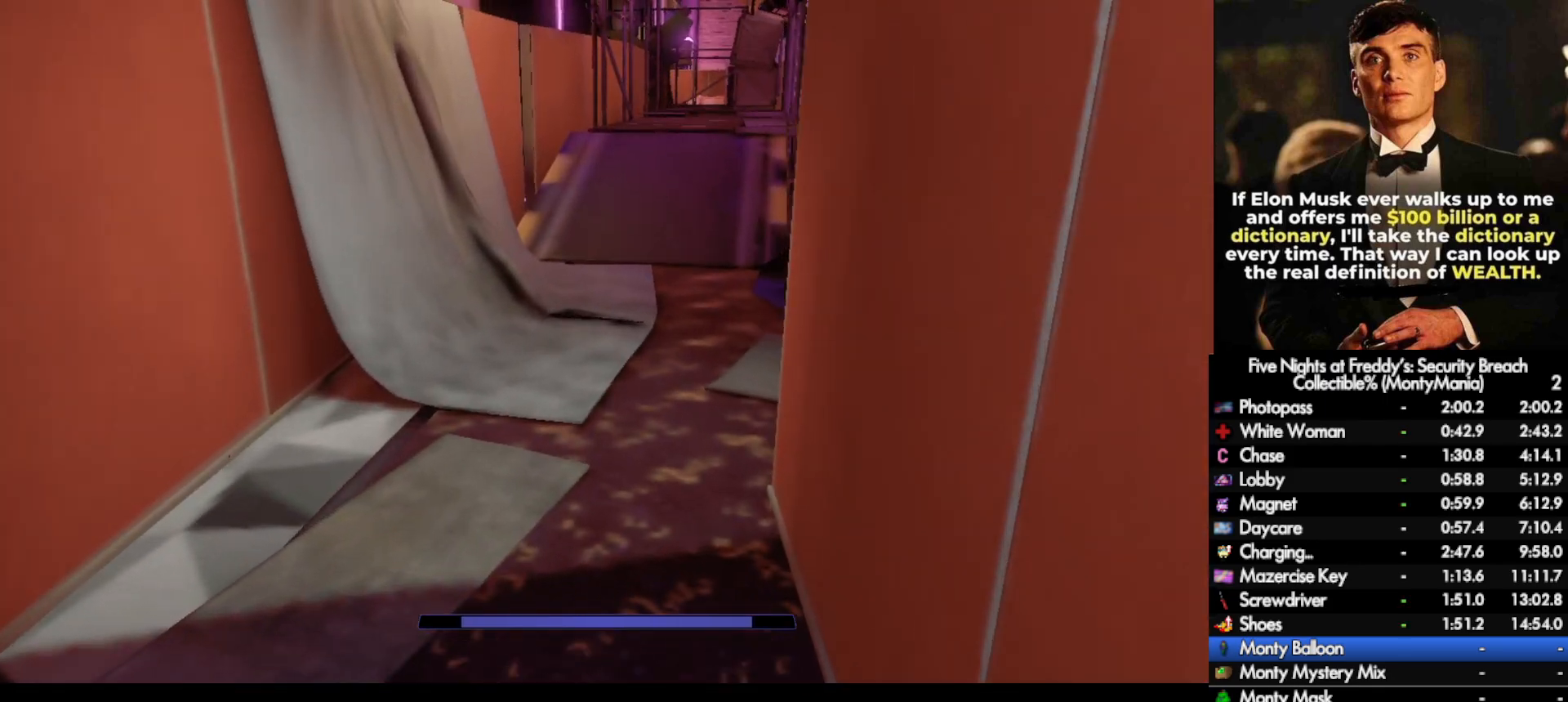
{"keys": ["w"], "mouse": [], "events": [[183, "shift_l", "down"], [300, "space", "down"], [333, "shift_l", "up"], [367, "space", "up"]]}
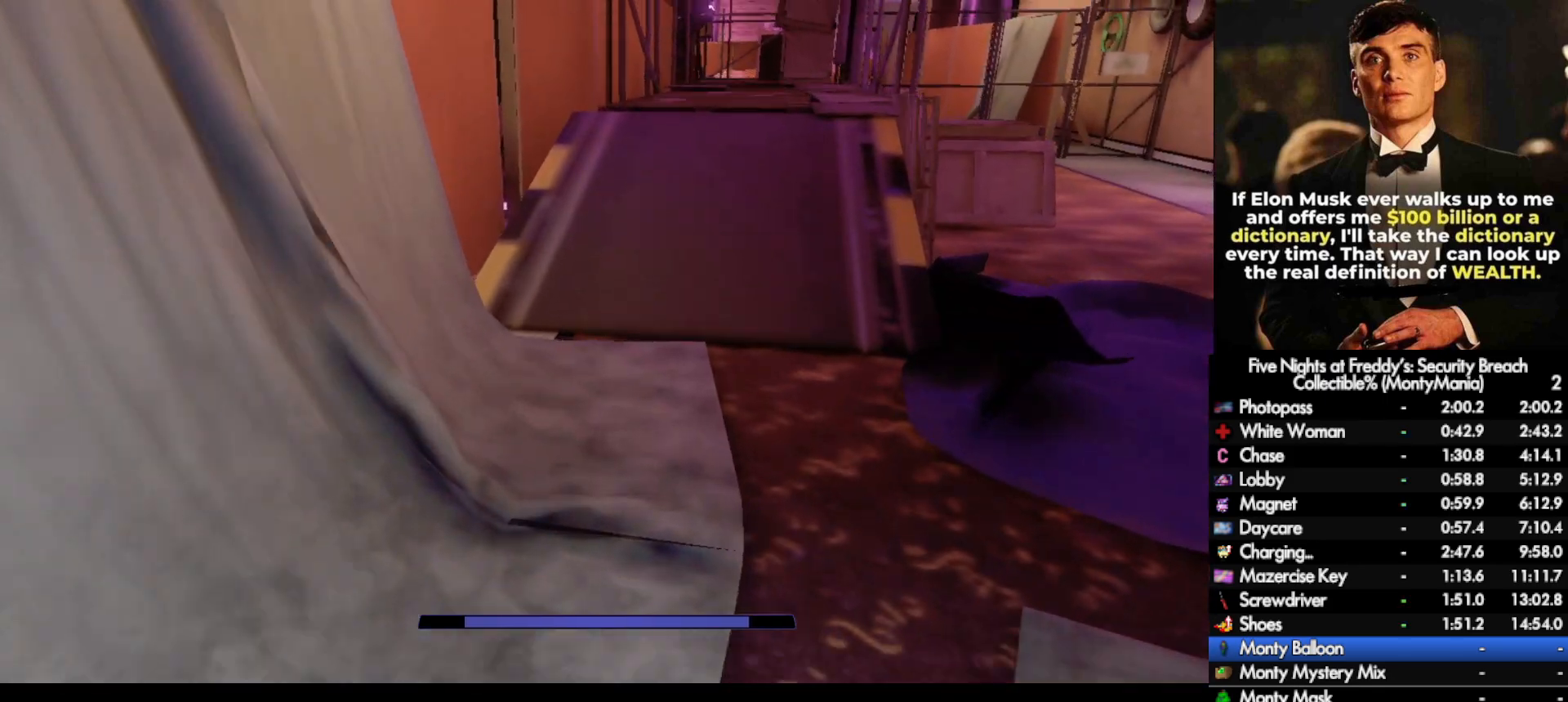
{"keys": ["shift_l", "w"], "mouse": [], "events": [[183, "shift_l", "down"]]}
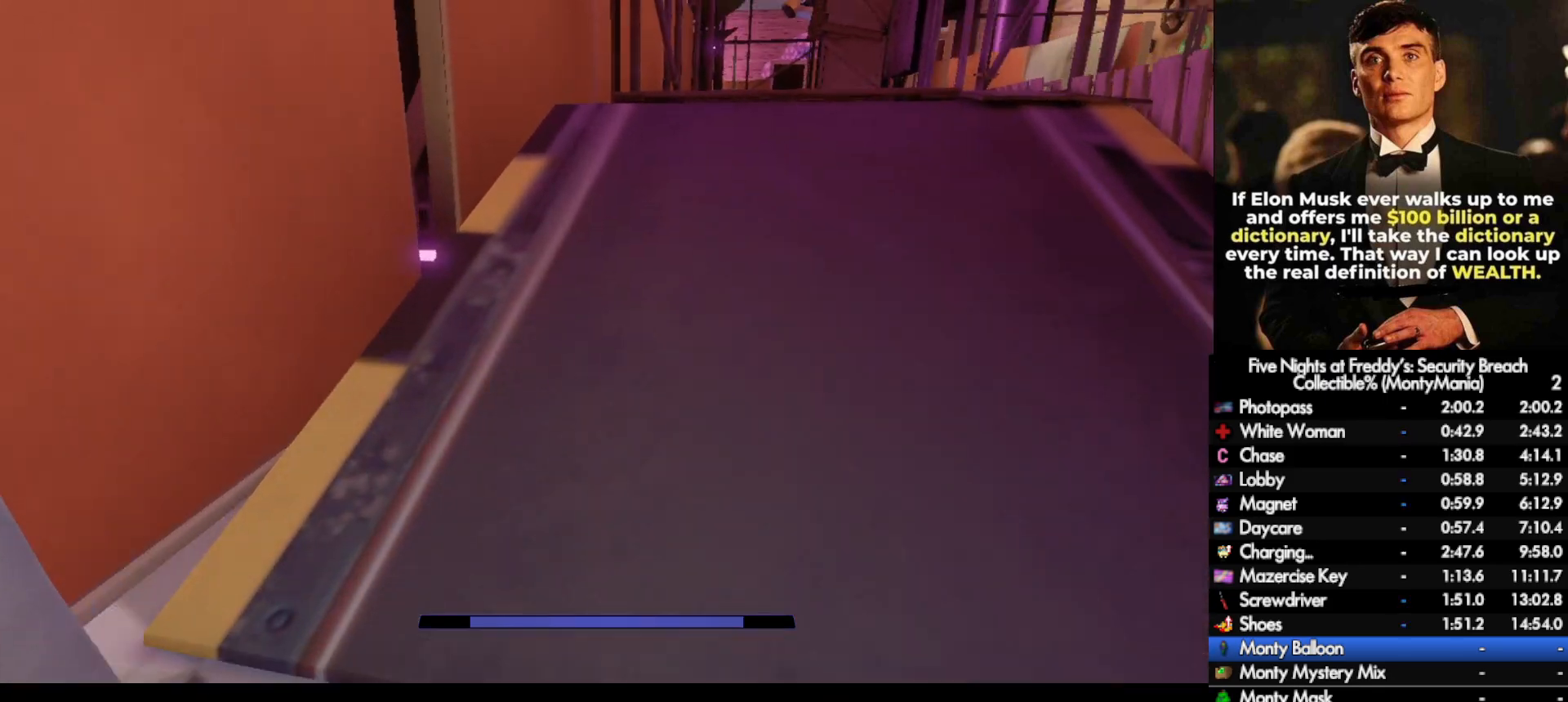
{"keys": ["w"], "mouse": [], "events": [[167, "space", "down"], [267, "shift_l", "up"], [267, "space", "up"]]}
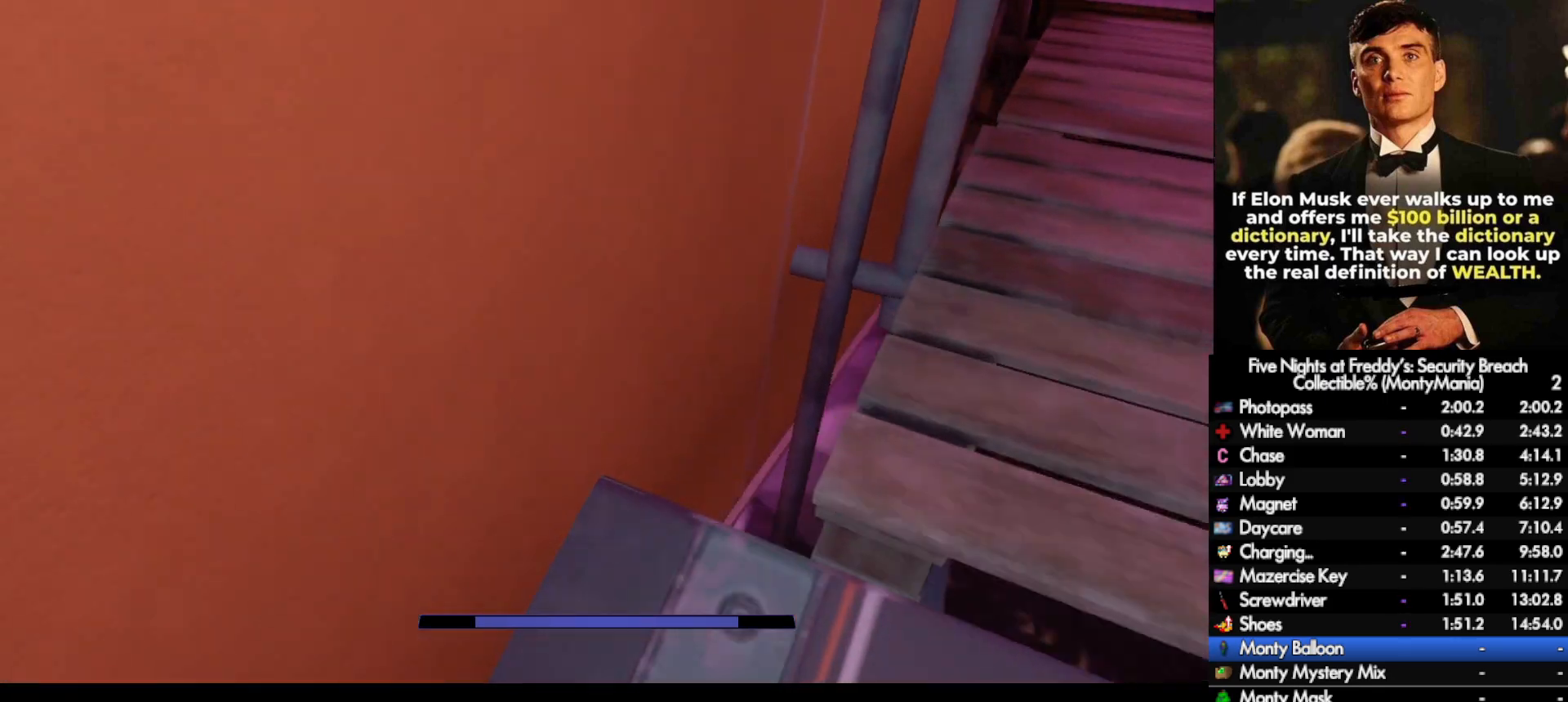
{"keys": ["w"], "mouse": [], "events": [[133, "q", "down"], [200, "q", "up"]]}
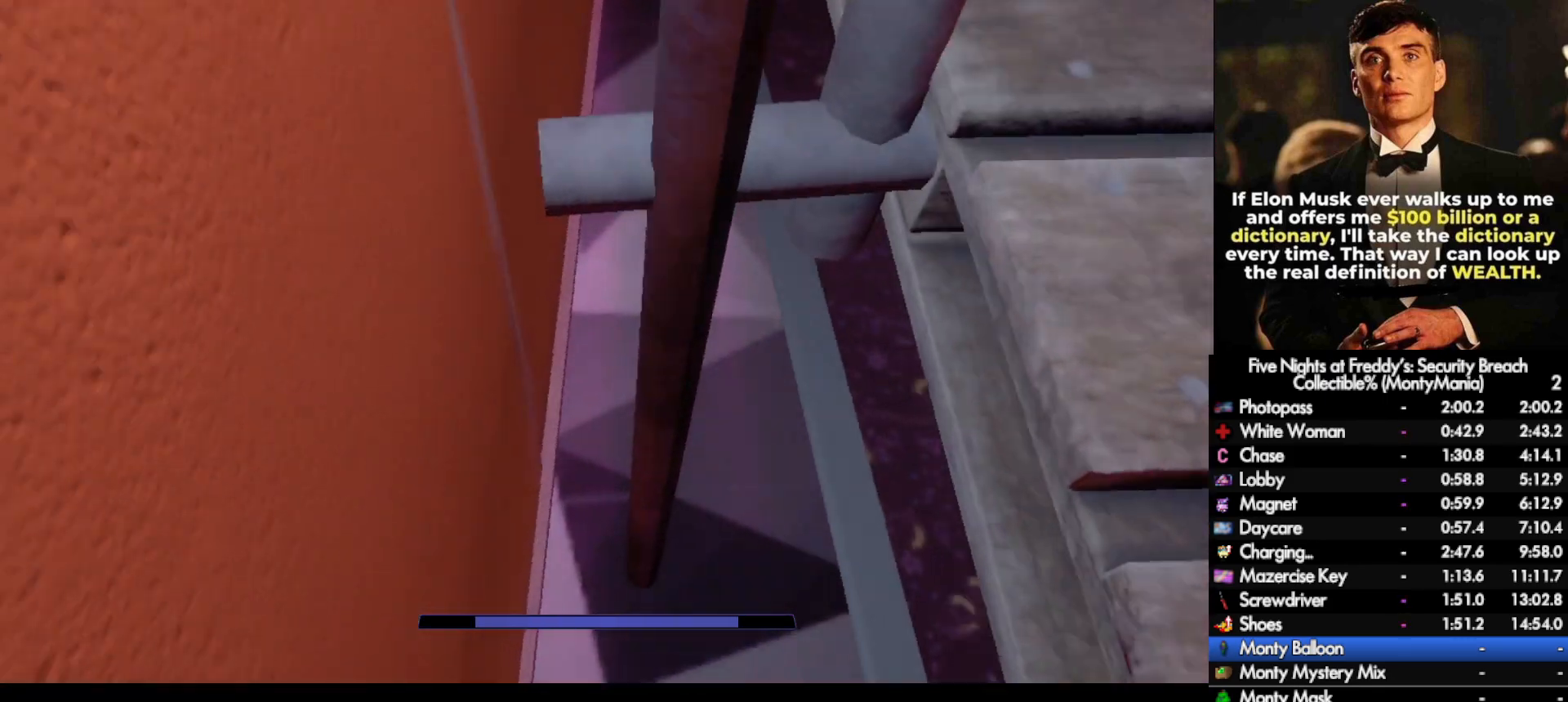
{"keys": ["shift_l", "w"], "mouse": [], "events": [[167, "d", "down"], [350, "shift_l", "down"], [433, "d", "up"]]}
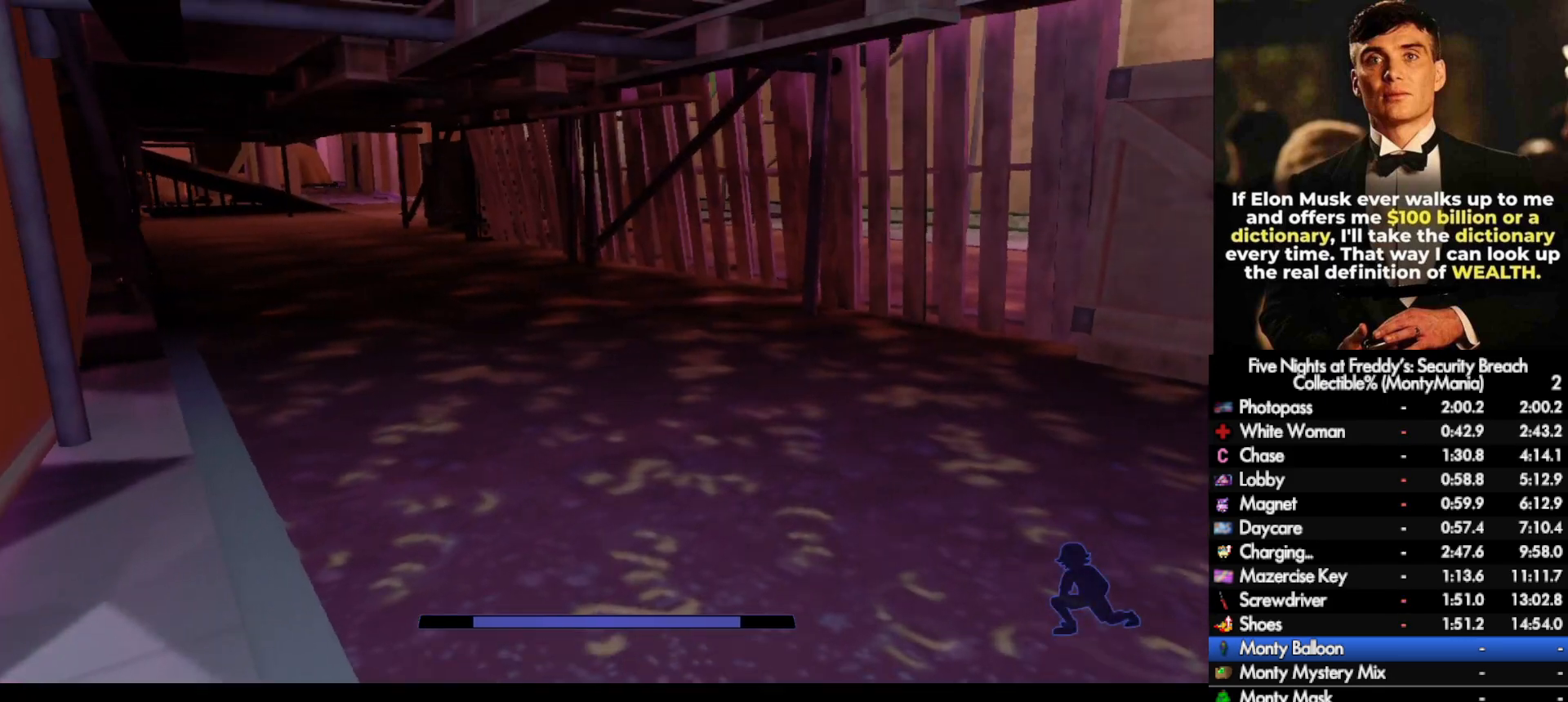
{"keys": ["shift_l", "w"], "mouse": [], "events": [[83, "d", "down"], [133, "d", "up"]]}
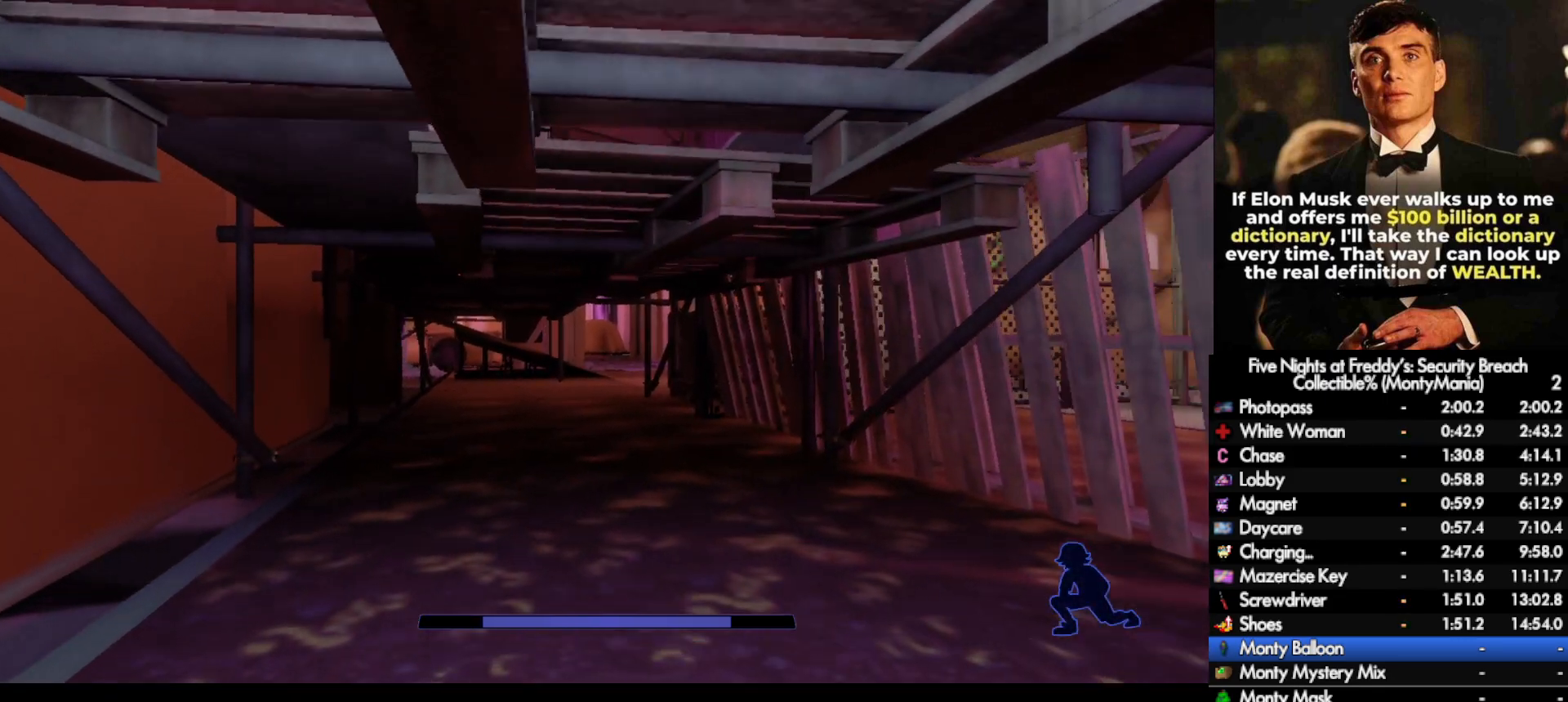
{"keys": ["shift_l", "w"], "mouse": [], "events": [[350, "r", "down"], [433, "r", "up"]]}
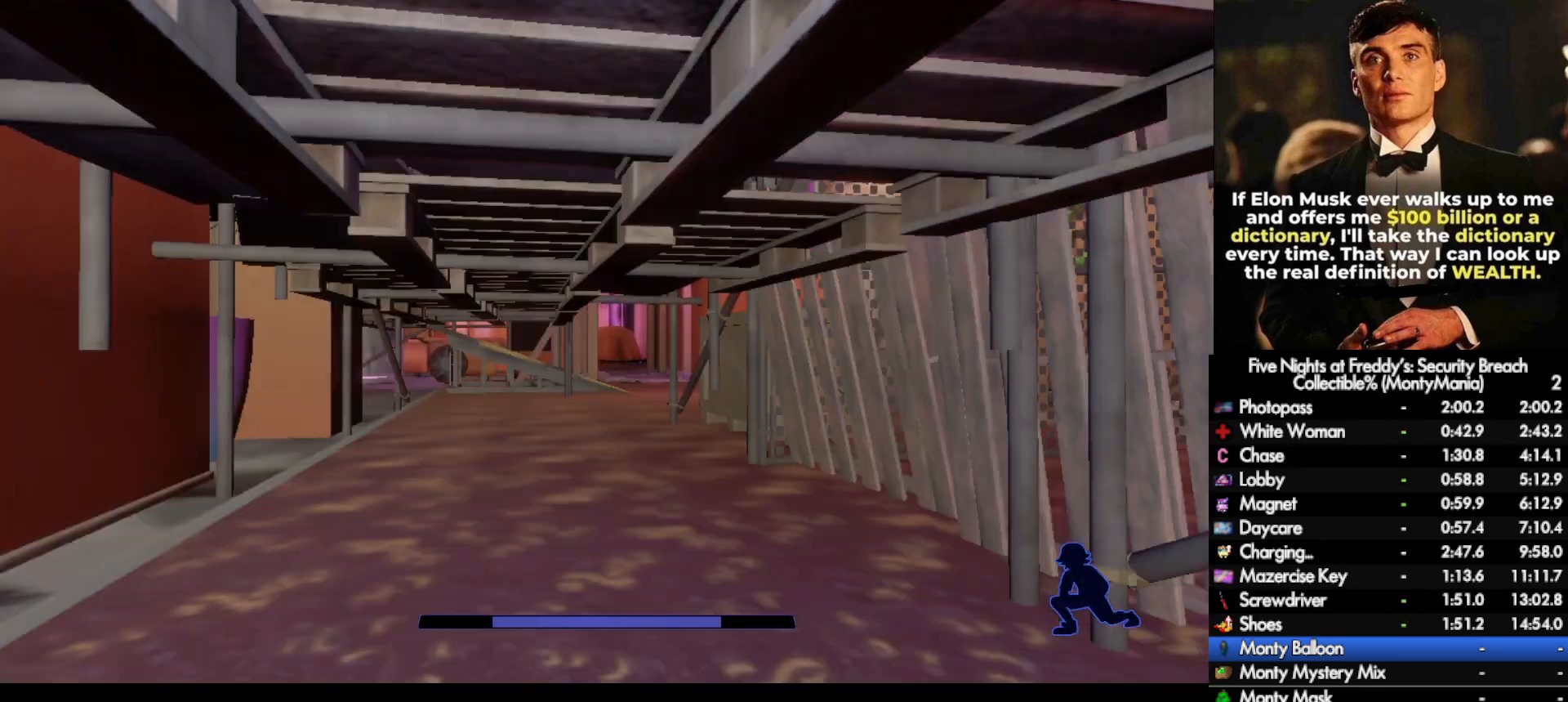
{"keys": ["shift_l", "w"], "mouse": [], "events": [[333, "q", "down"], [417, "q", "up"]]}
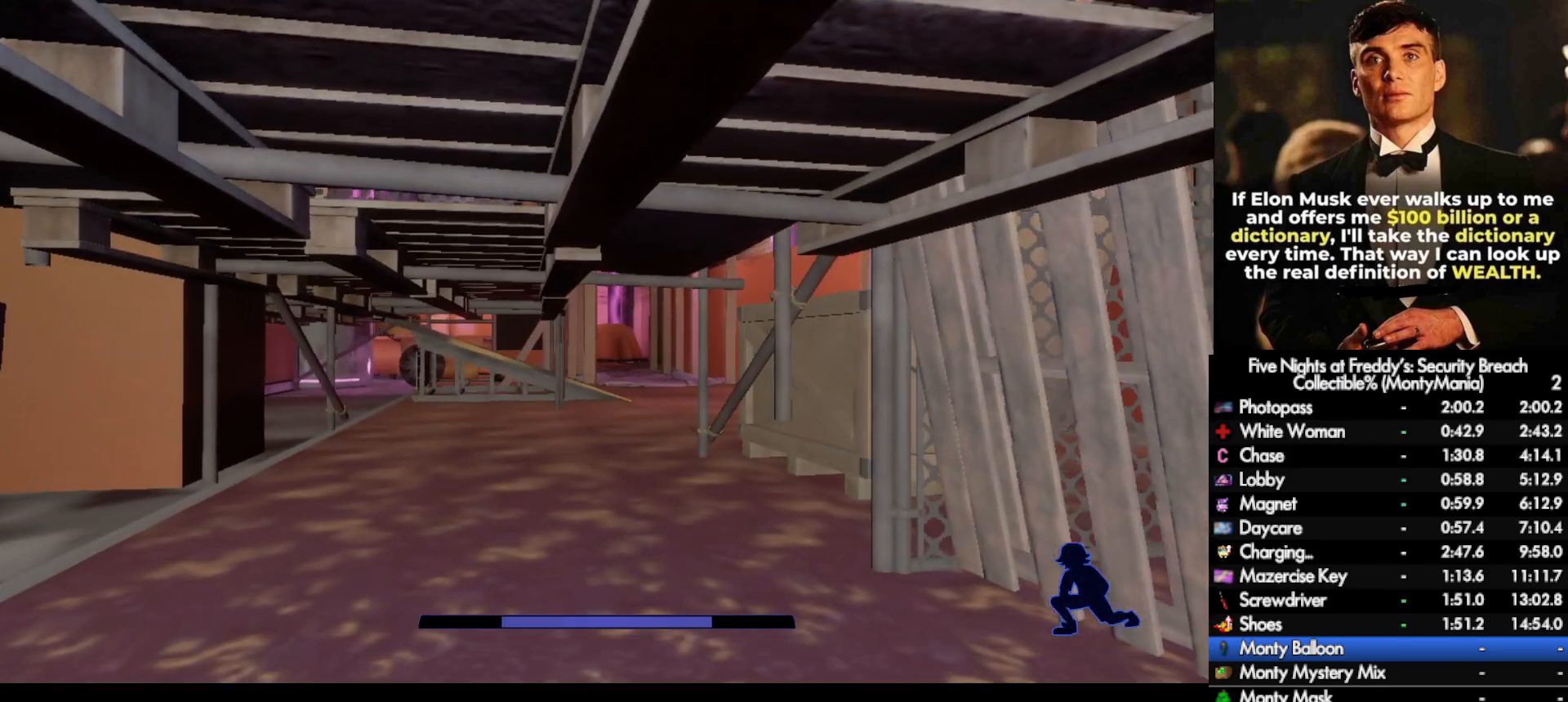
{"keys": ["shift_l", "w"], "mouse": [], "events": []}
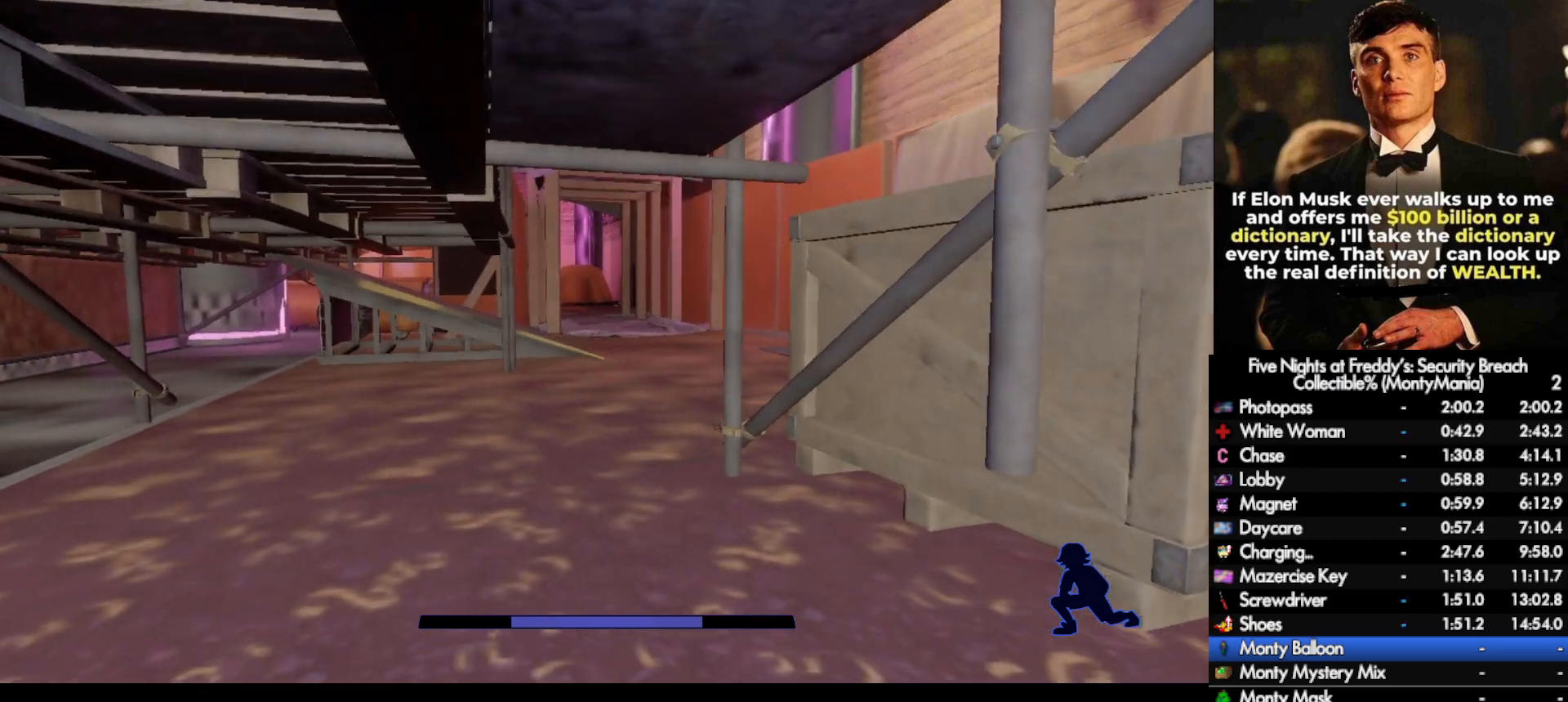
{"keys": ["shift_l", "w"], "mouse": [], "events": []}
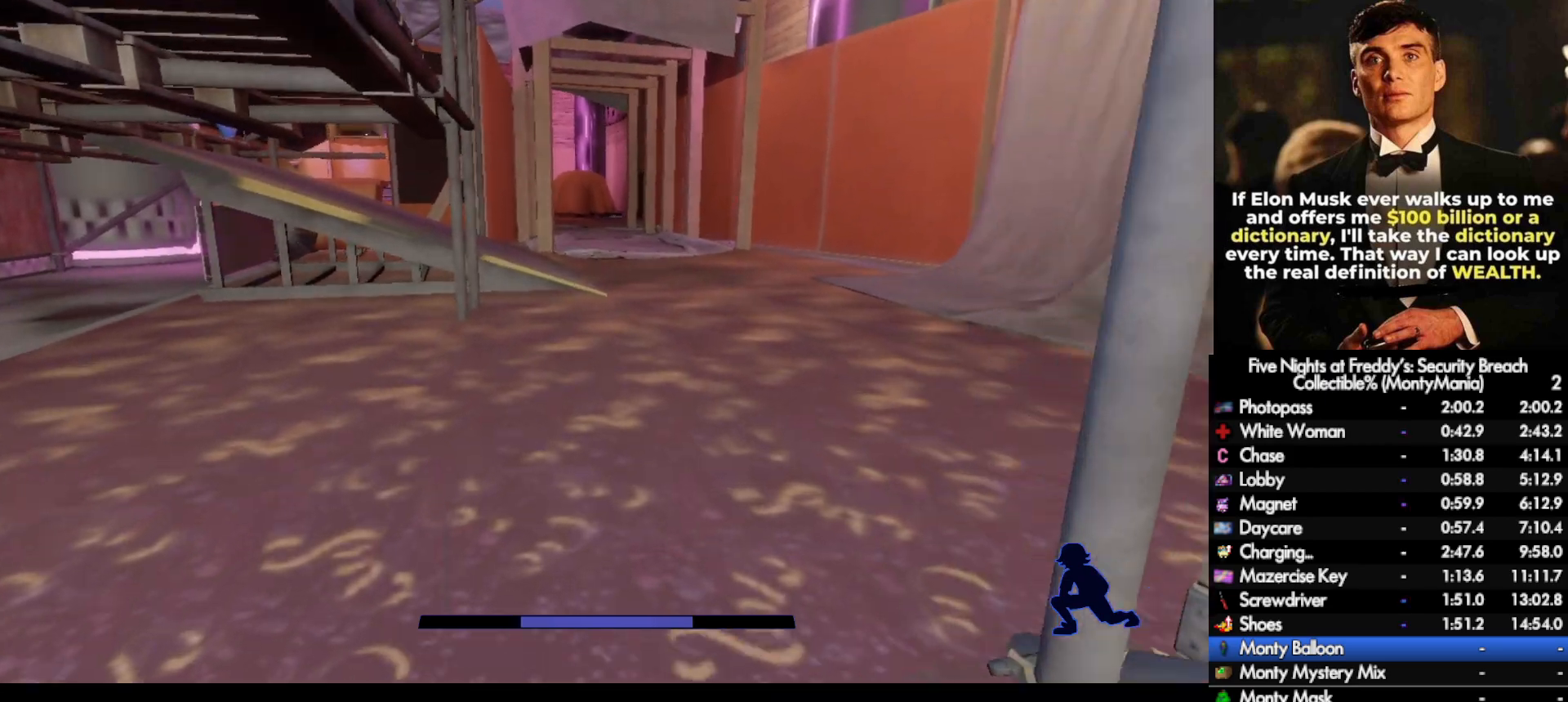
{"keys": ["w"], "mouse": [], "events": [[350, "space", "down"], [383, "shift_l", "up"], [417, "space", "up"]]}
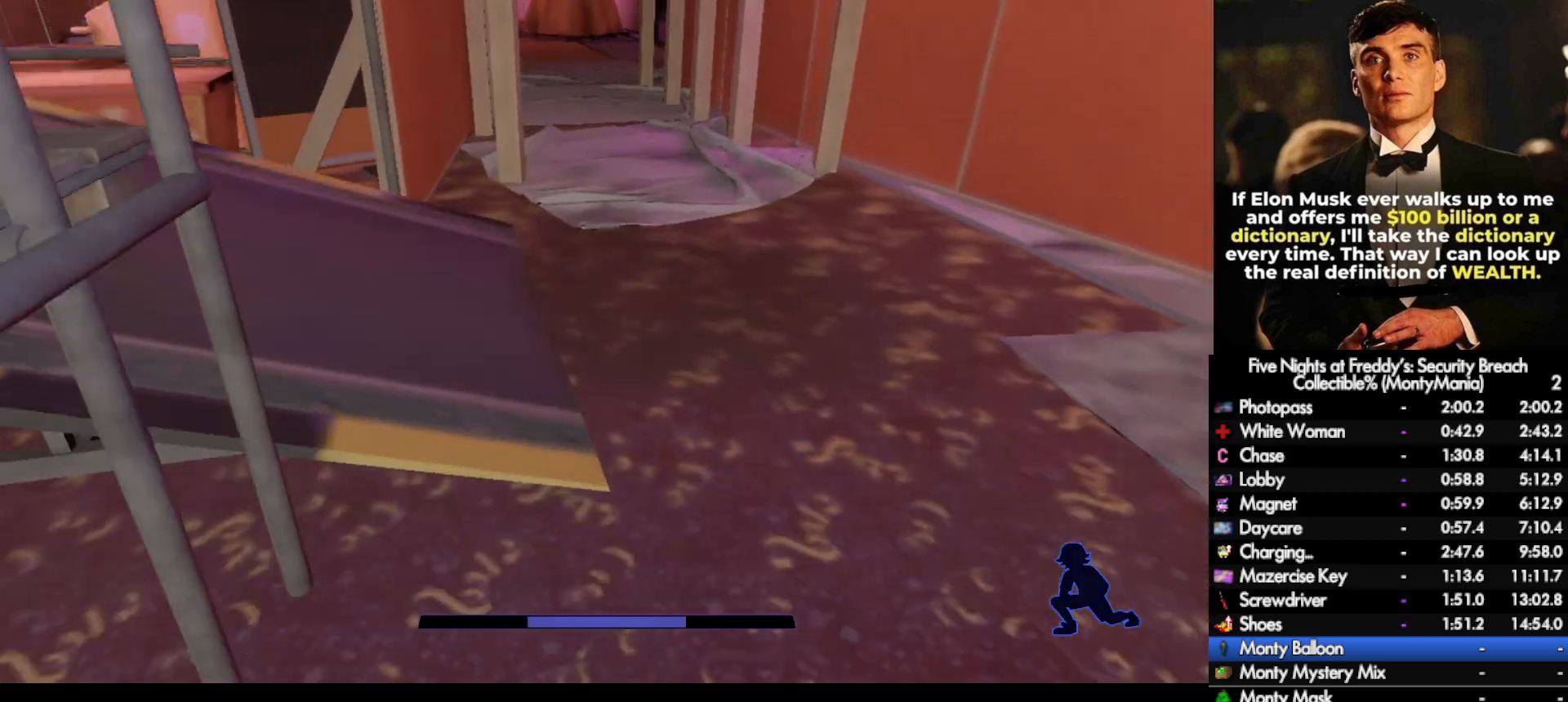
{"keys": ["shift_l", "w"], "mouse": [], "events": [[317, "shift_l", "down"]]}
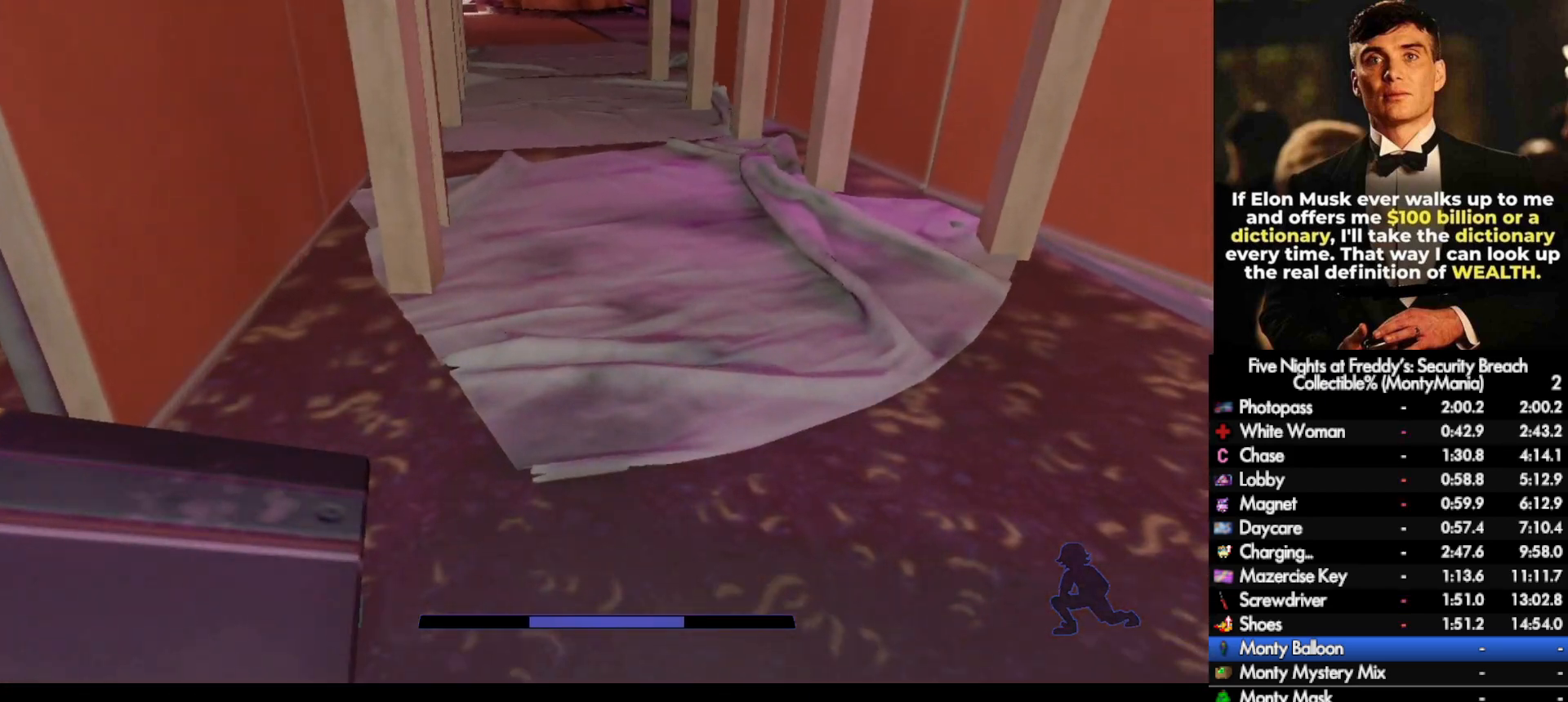
{"keys": ["w"], "mouse": [], "events": [[300, "space", "down"], [333, "shift_l", "up"], [383, "space", "up"]]}
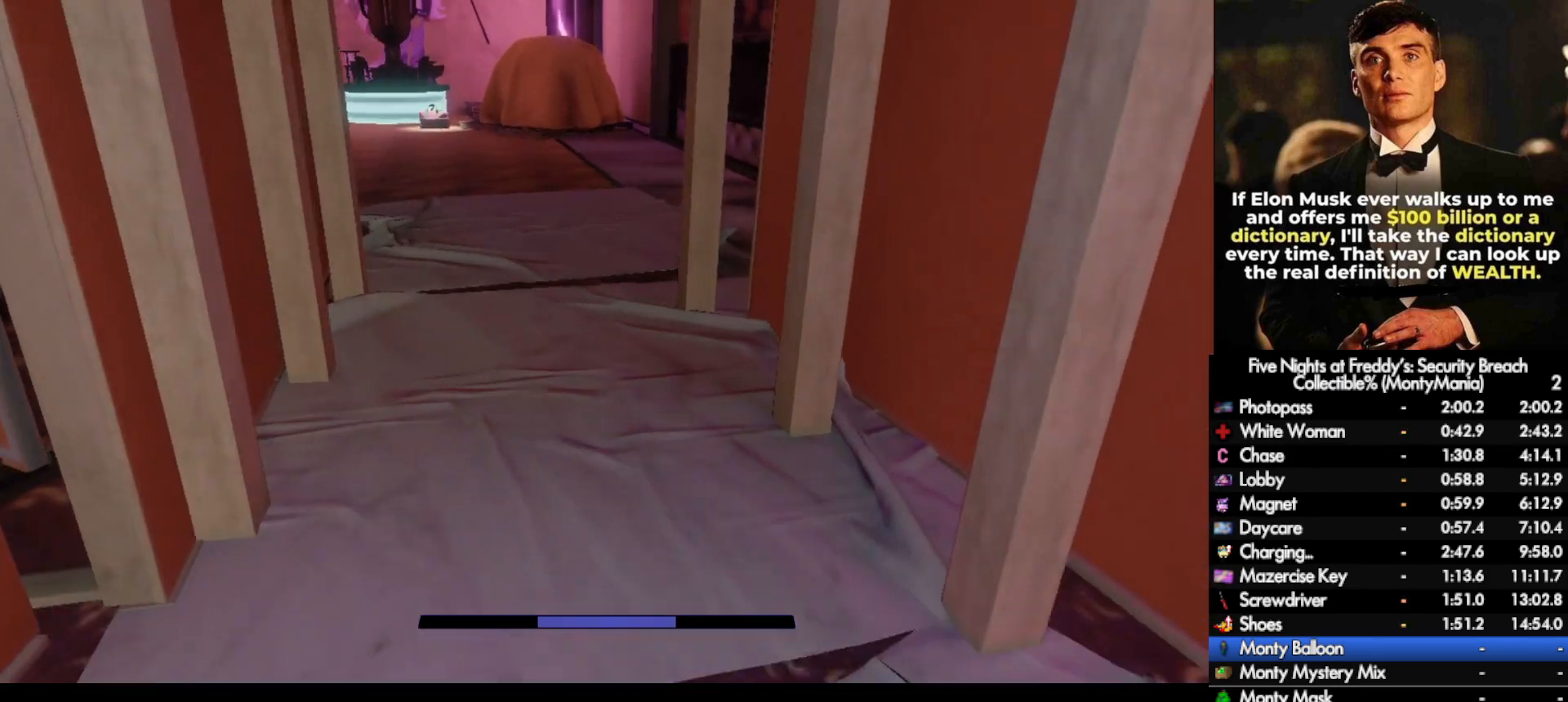
{"keys": ["shift_l", "w"], "mouse": [], "events": [[200, "shift_l", "down"]]}
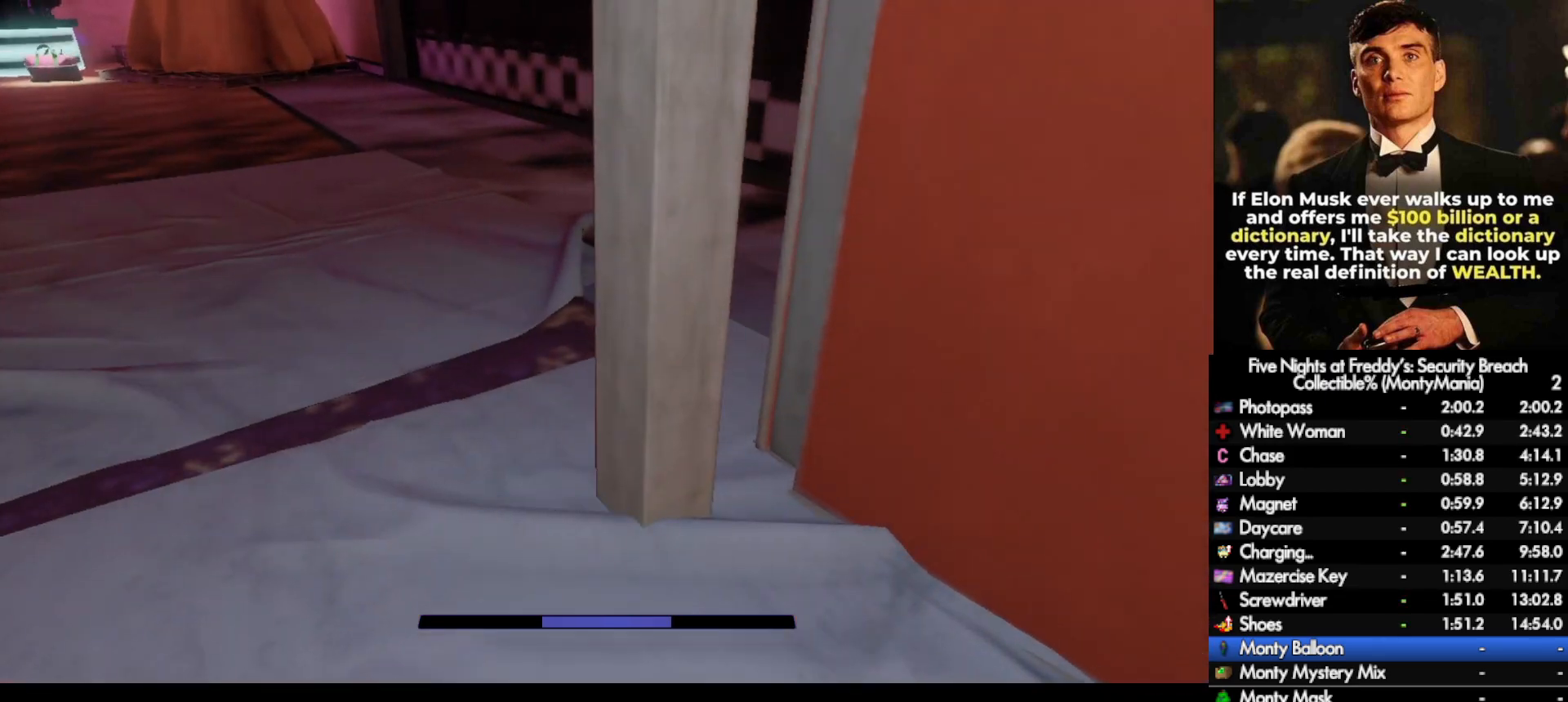
{"keys": ["shift_l", "w"], "mouse": [], "events": [[383, "a", "down"], [500, "a", "up"]]}
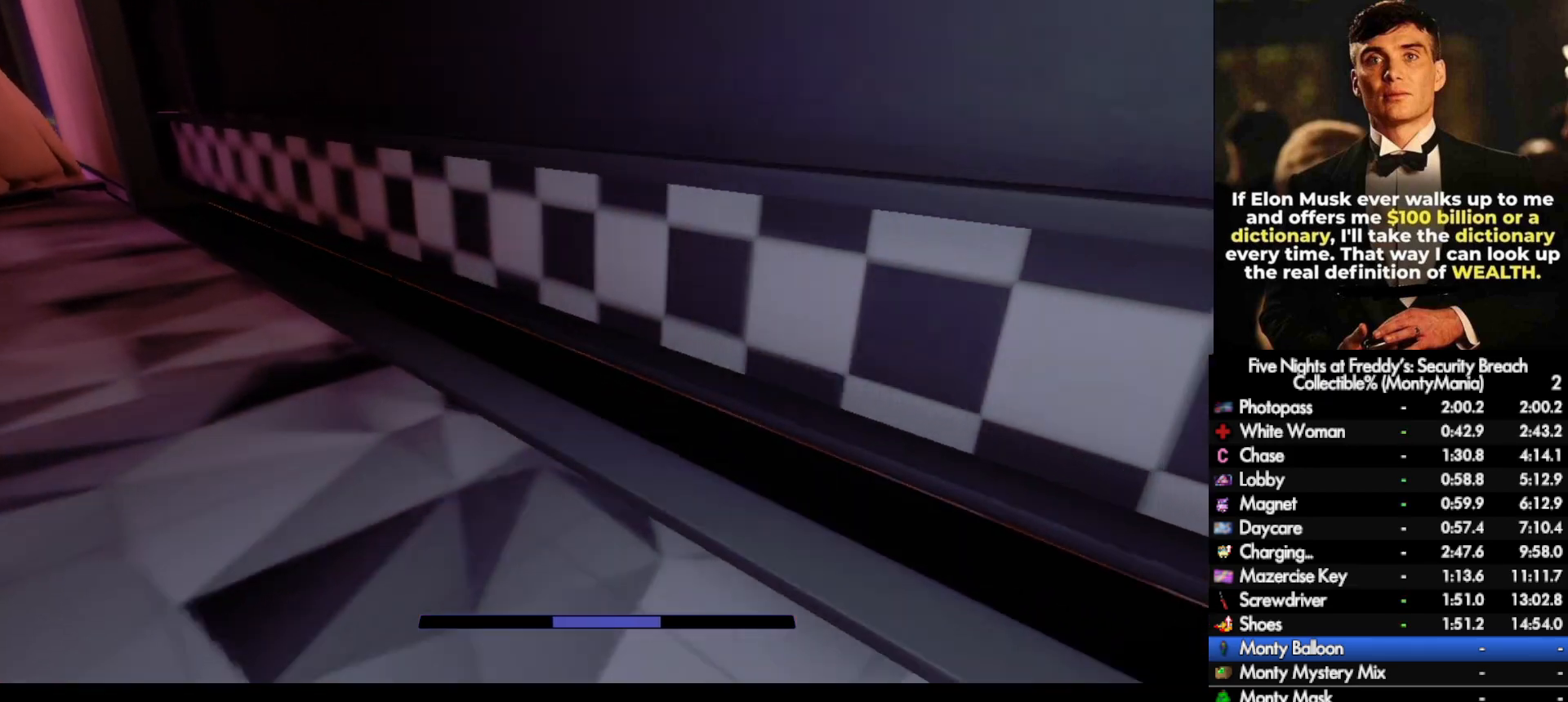
{"keys": ["shift_l", "w"], "mouse": [], "events": [[100, "a", "down"], [467, "a", "up"]]}
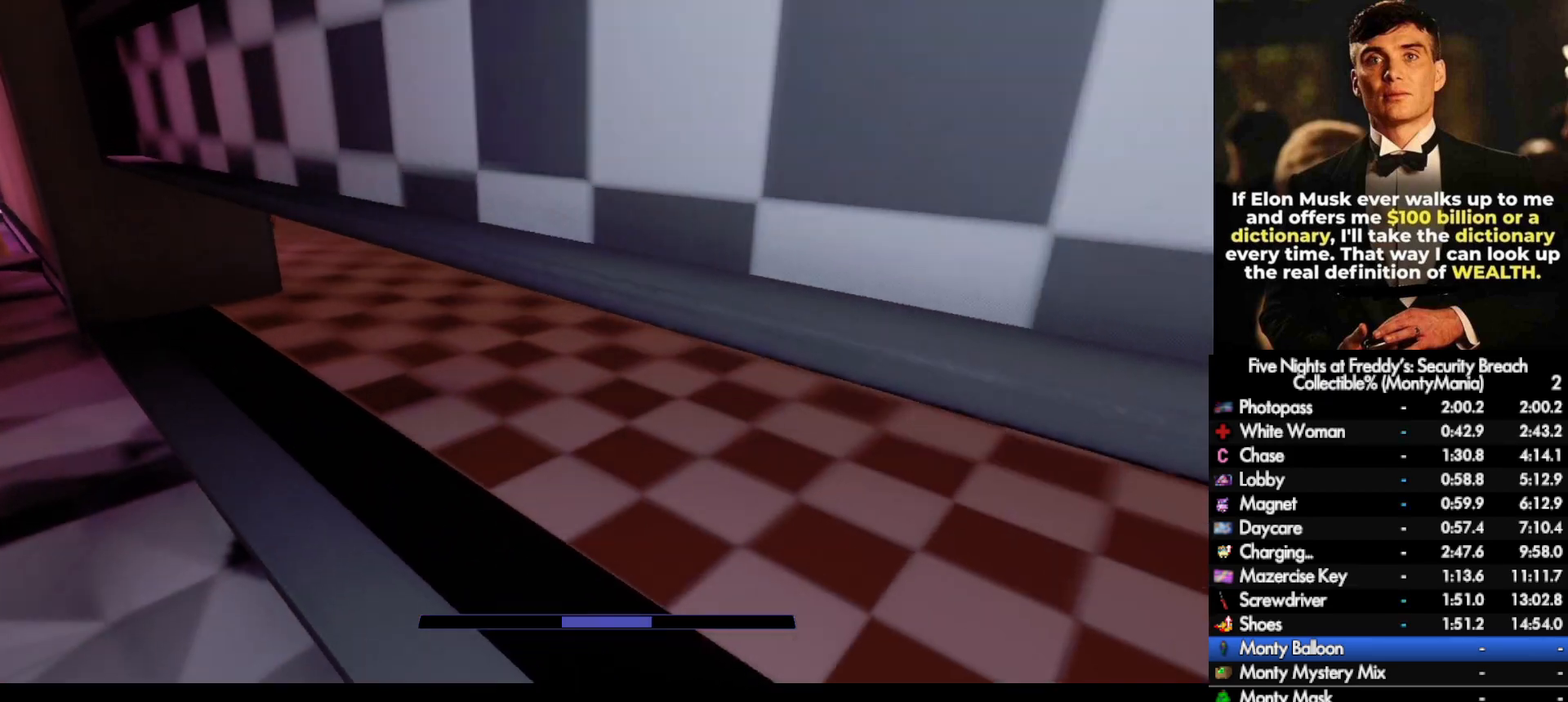
{"keys": ["shift_l", "w"], "mouse": [], "events": []}
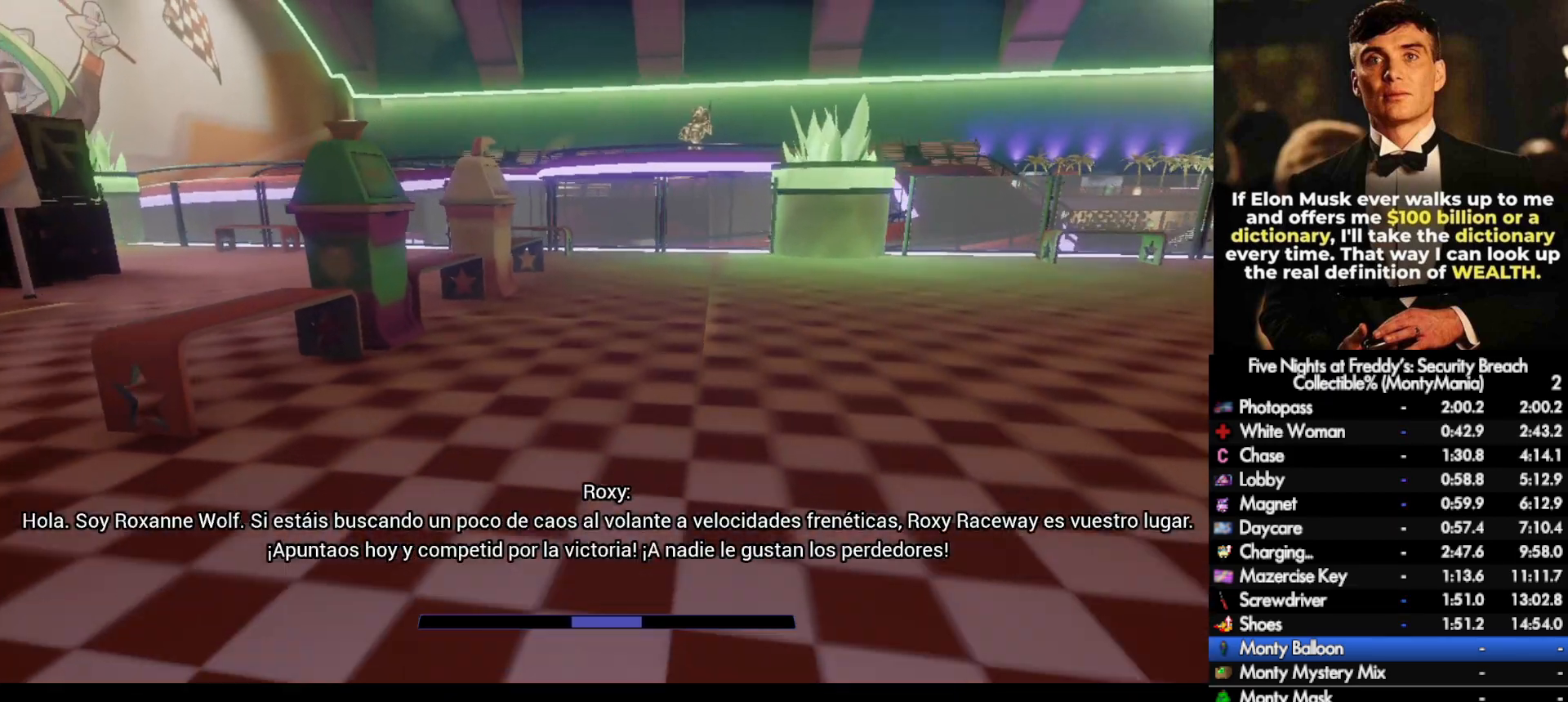
{"keys": ["w"], "mouse": [], "events": [[183, "space", "down"], [283, "shift_l", "up"], [283, "space", "up"]]}
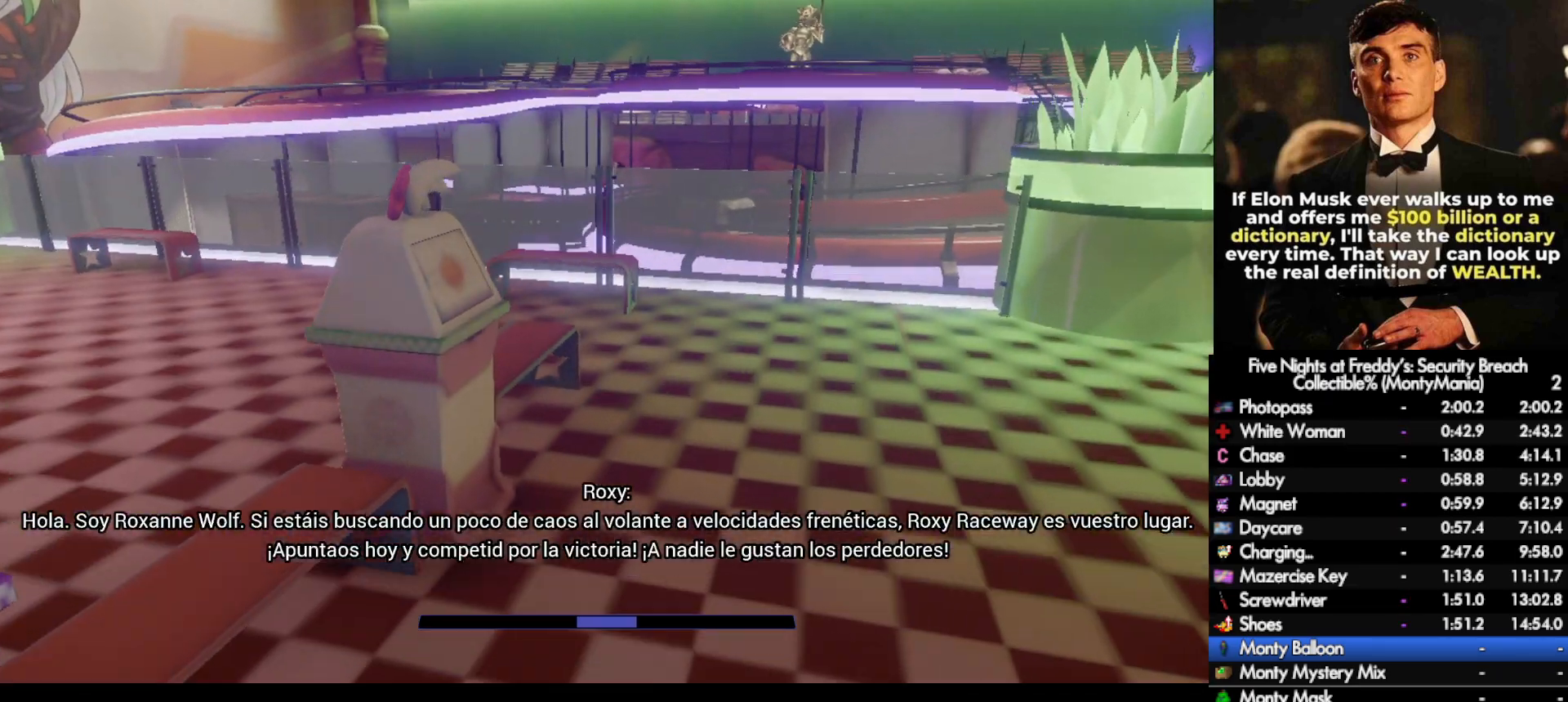
{"keys": ["w"], "mouse": [], "events": [[83, "shift_l", "down"], [433, "space", "down"], [467, "shift_l", "up"], [500, "space", "up"]]}
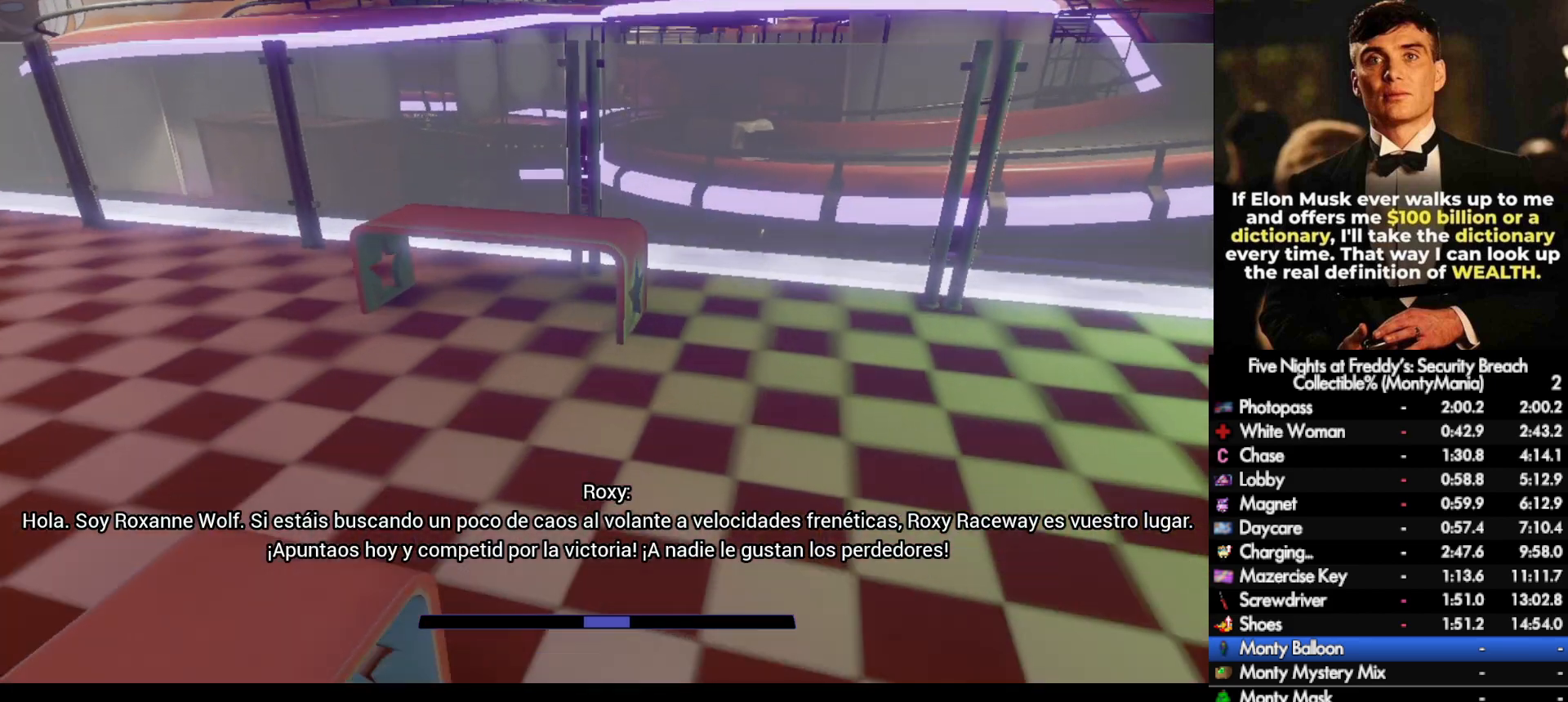
{"keys": ["w"], "mouse": [], "events": []}